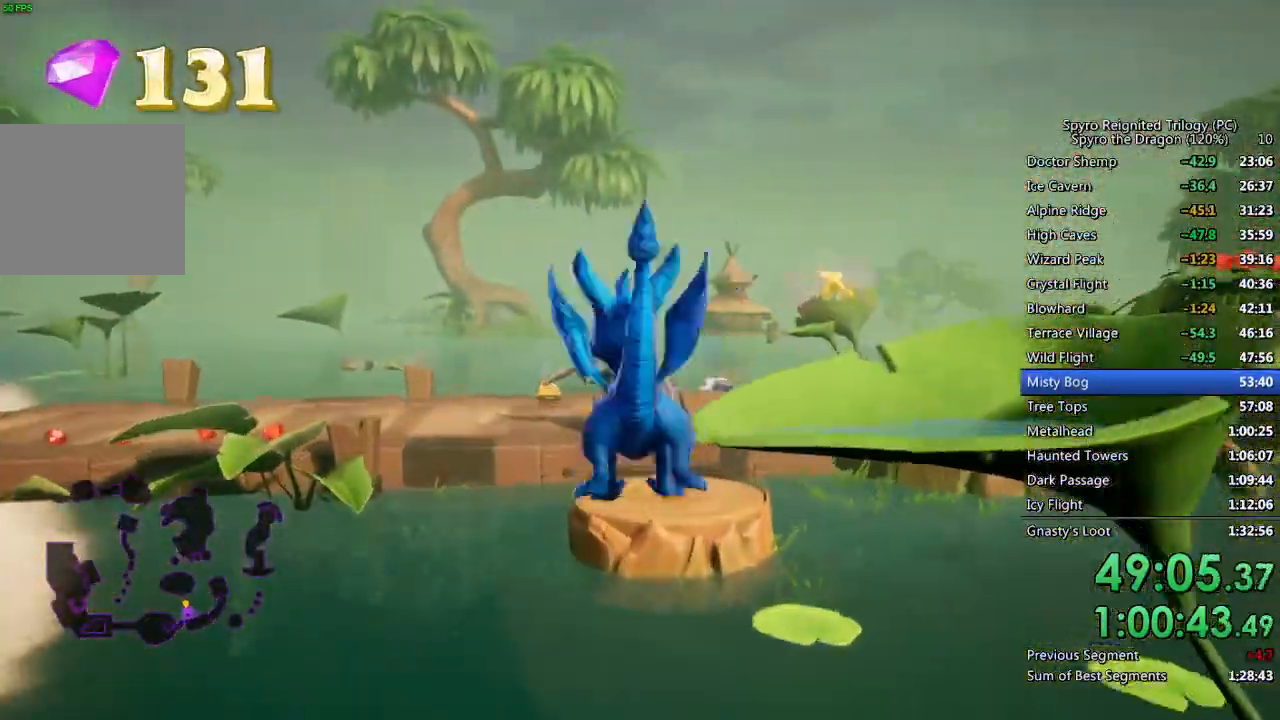
Gameplay with a controller (PlayStation layout); each line is a JSON object with the inputs held at the frame after it. "events" lists button and stick changes between this image and that frame as [ms after this image, input, new state], when the widget could be followed in between. Not read: CROSS.
{"buttons": [], "left_stick": "up", "right_stick": "center", "events": [[83, "left_stick", "up"], [217, "left_stick", "up-right"], [350, "left_stick", "up"]]}
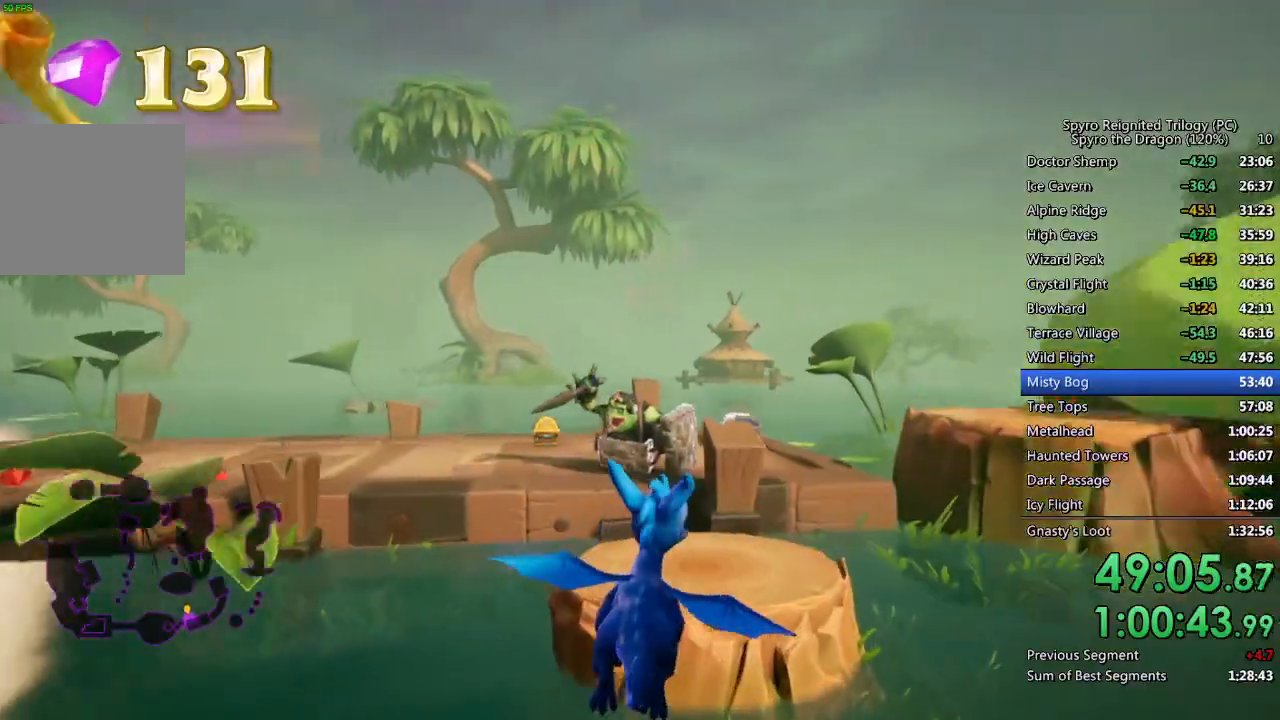
{"buttons": [], "left_stick": "up", "right_stick": "center", "events": []}
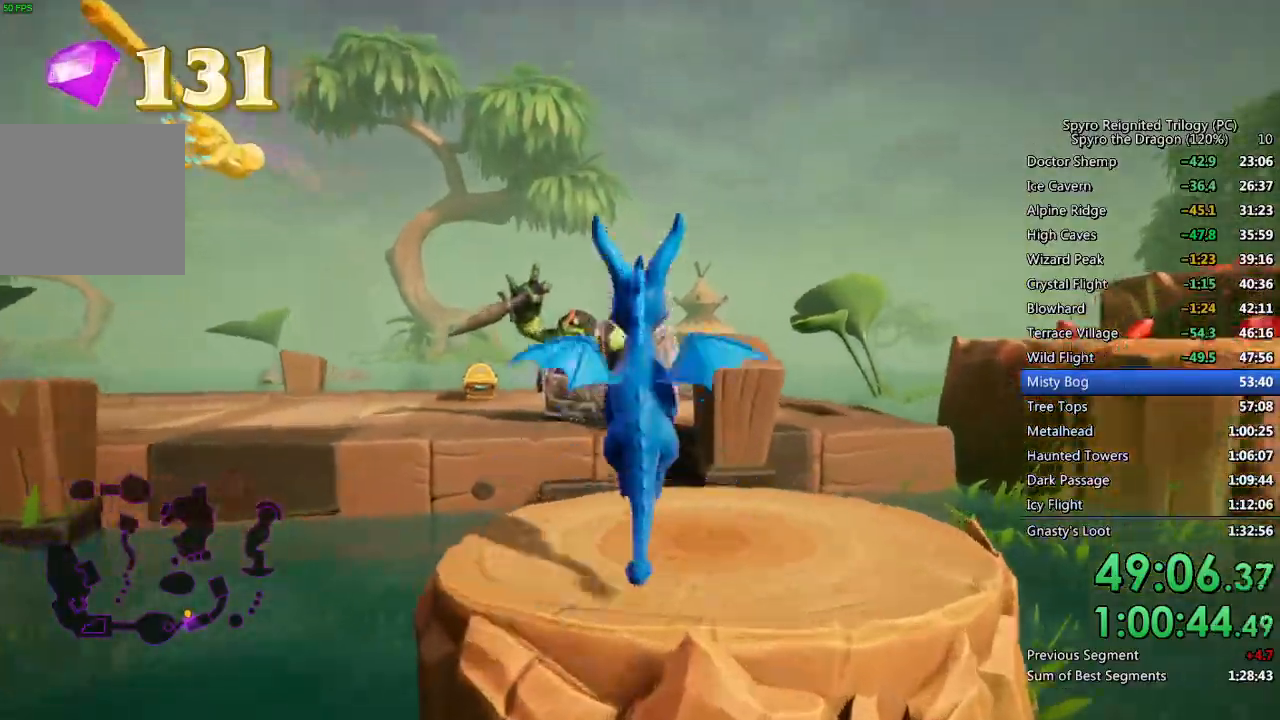
{"buttons": ["SQUARE"], "left_stick": "up-left", "right_stick": "center", "events": [[483, "SQUARE", "down"], [500, "left_stick", "up-left"]]}
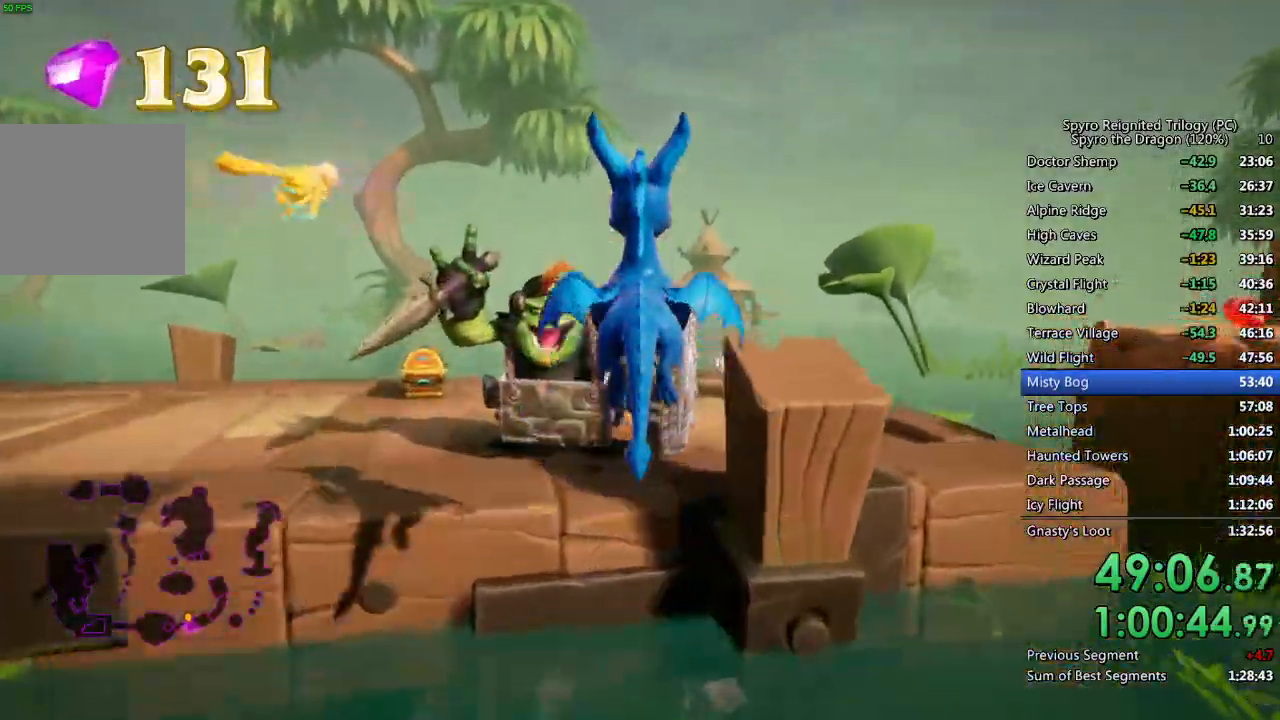
{"buttons": ["SQUARE"], "left_stick": "left", "right_stick": "center", "events": [[183, "left_stick", "center"], [367, "left_stick", "left"]]}
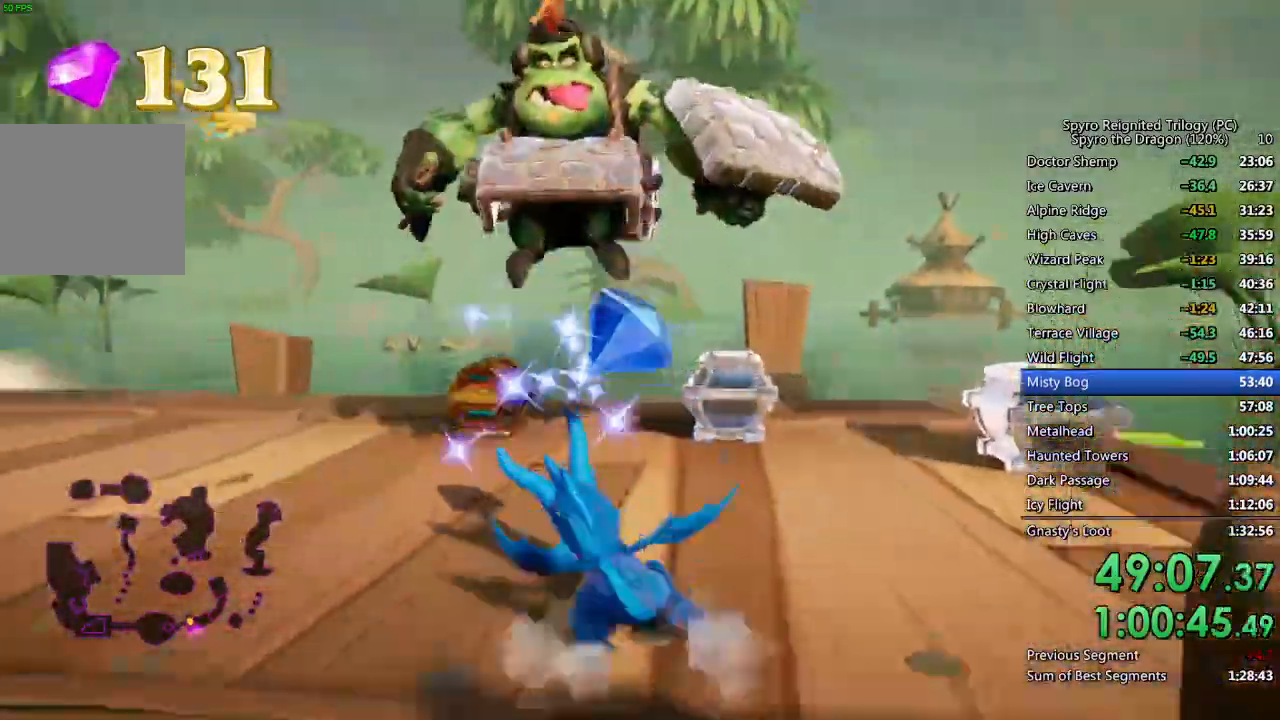
{"buttons": [], "left_stick": "down-right", "right_stick": "right", "events": [[333, "left_stick", "down-right"], [333, "right_stick", "right"], [367, "SQUARE", "up"]]}
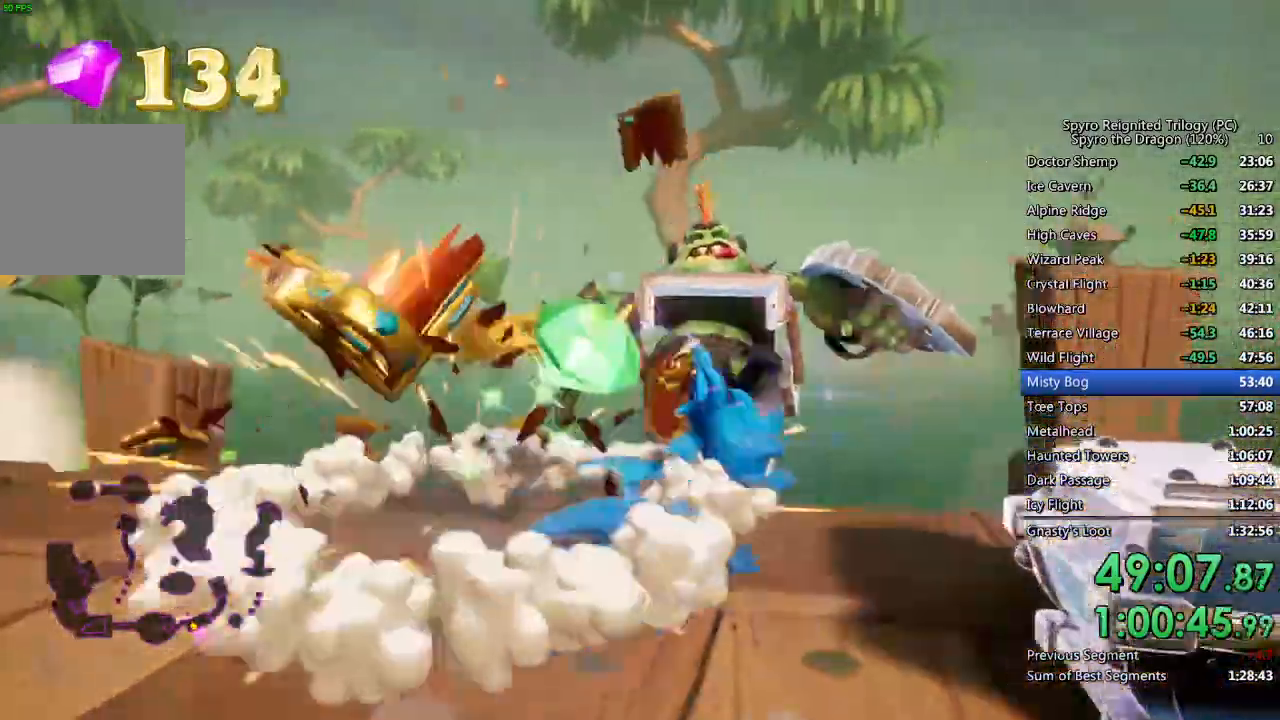
{"buttons": [], "left_stick": "down-right", "right_stick": "center", "events": [[233, "SQUARE", "down"], [233, "right_stick", "center"], [433, "SQUARE", "up"]]}
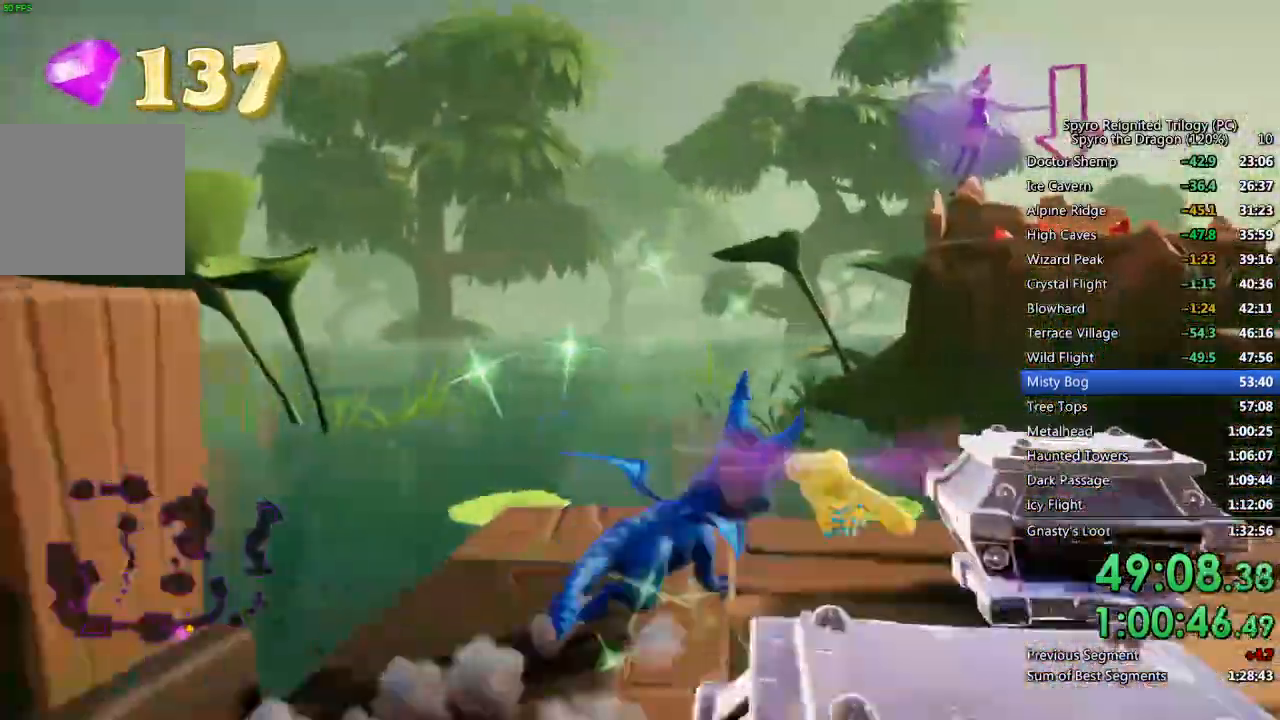
{"buttons": [], "left_stick": "down", "right_stick": "down-left", "events": [[133, "left_stick", "center"], [167, "SQUARE", "down"], [183, "left_stick", "down"], [317, "SQUARE", "up"], [417, "right_stick", "down-left"]]}
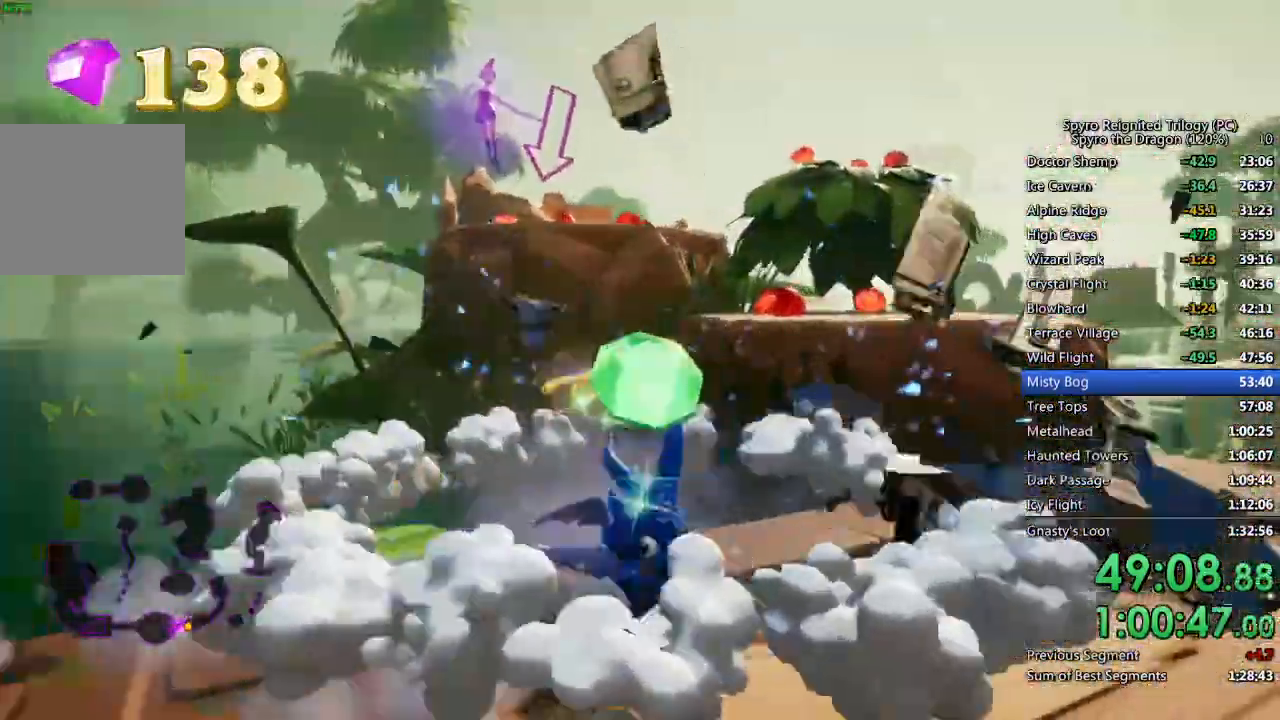
{"buttons": [], "left_stick": "right", "right_stick": "down-right", "events": [[100, "right_stick", "center"], [233, "SQUARE", "down"], [350, "SQUARE", "up"], [367, "right_stick", "down-right"], [383, "left_stick", "right"]]}
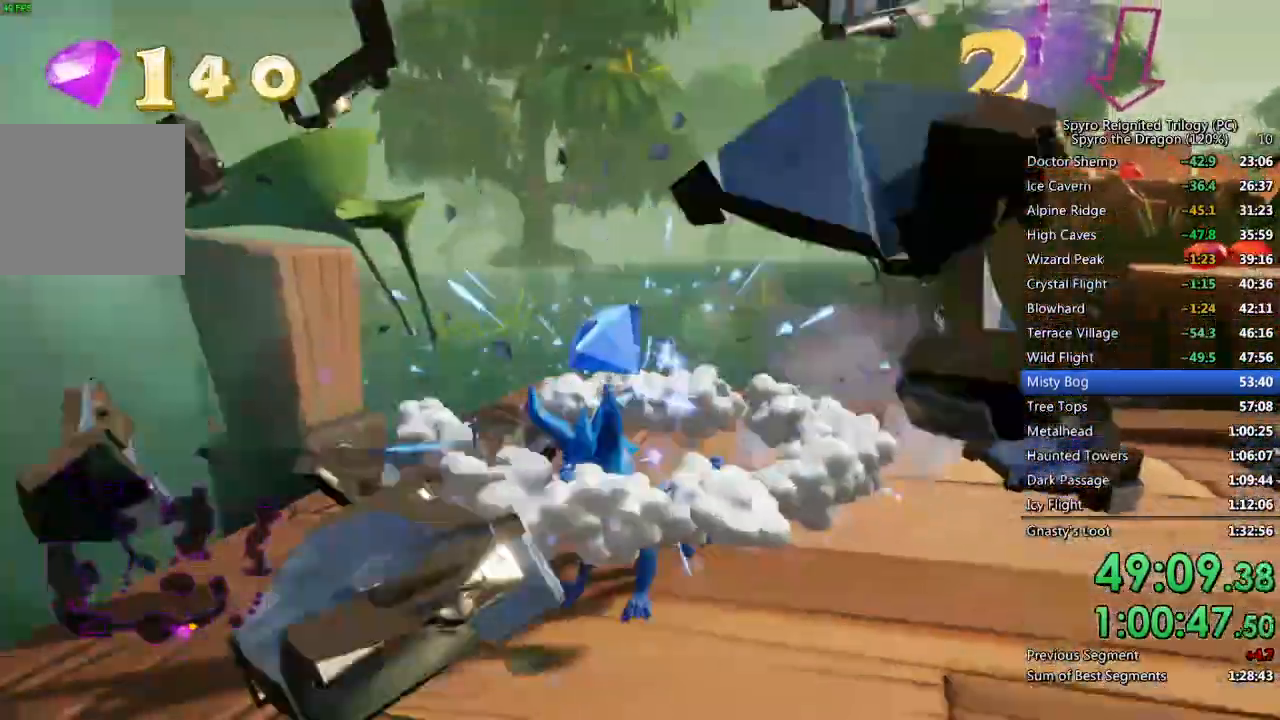
{"buttons": ["SQUARE"], "left_stick": "up-left", "right_stick": "center", "events": [[33, "left_stick", "up-right"], [183, "right_stick", "center"], [350, "SQUARE", "down"], [483, "left_stick", "up-left"]]}
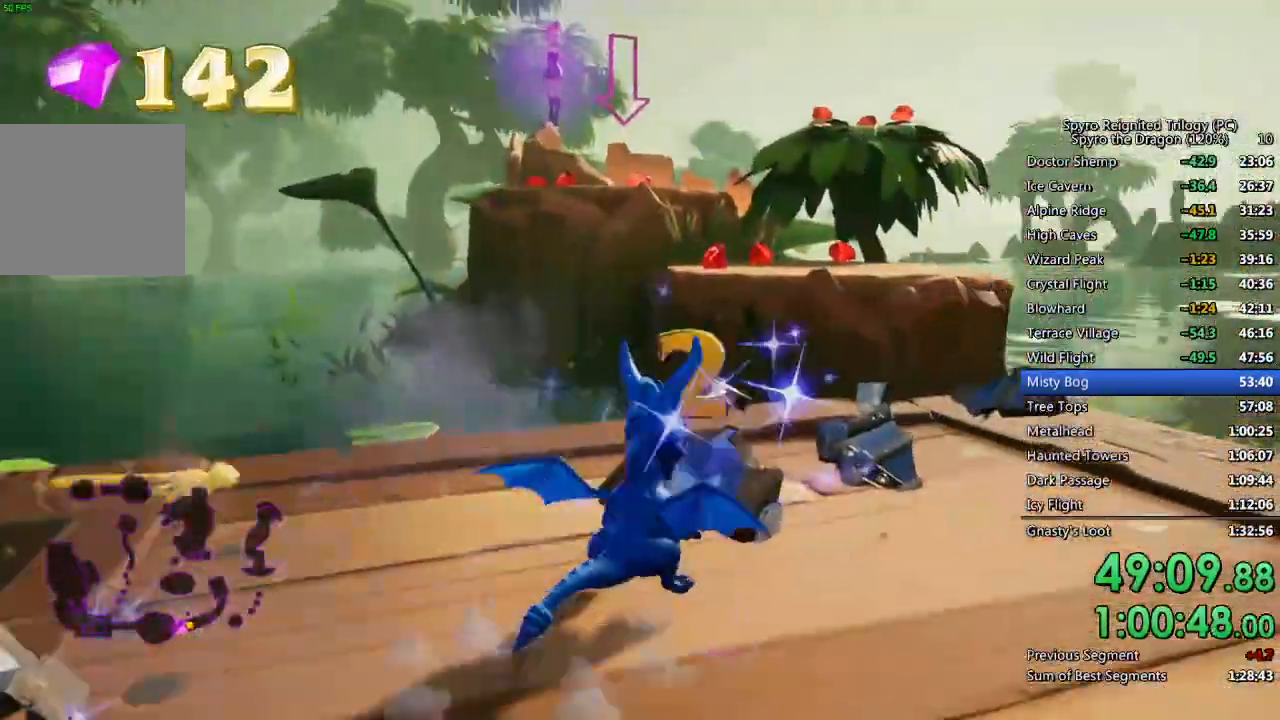
{"buttons": [], "left_stick": "up-left", "right_stick": "center", "events": [[333, "SQUARE", "up"]]}
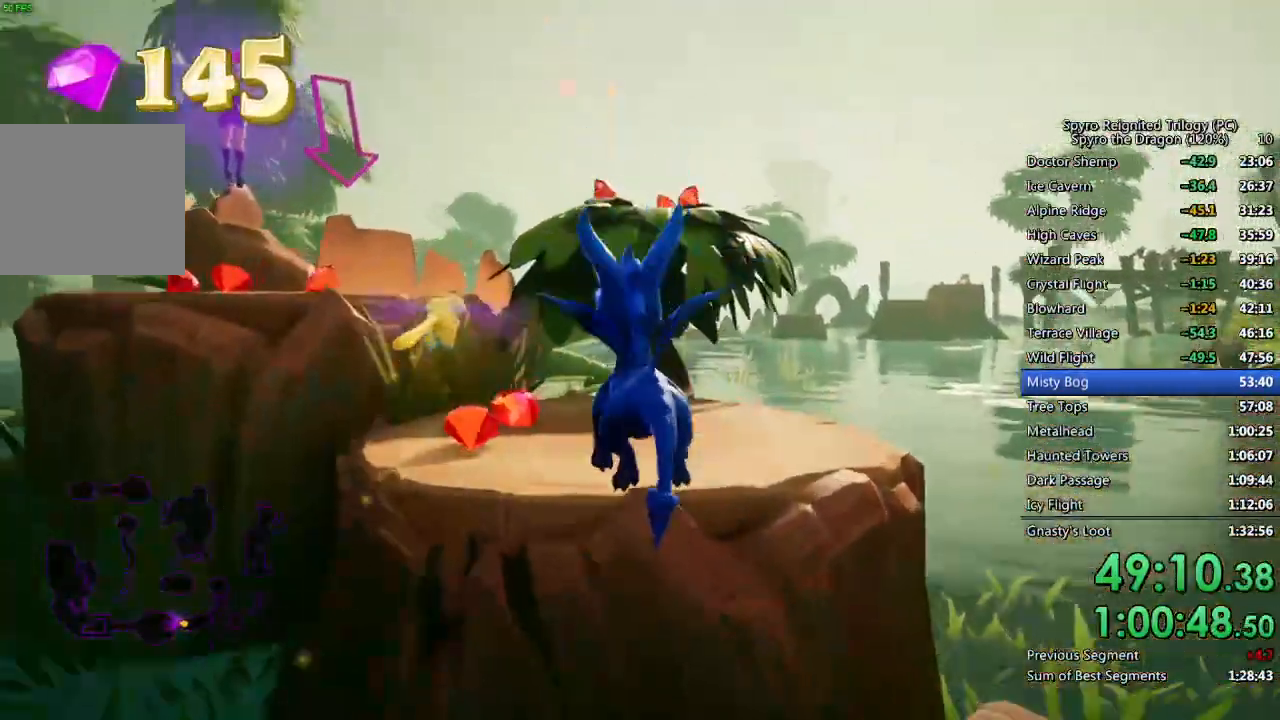
{"buttons": [], "left_stick": "up", "right_stick": "center", "events": [[17, "right_stick", "down-left"], [250, "left_stick", "up"], [350, "right_stick", "center"]]}
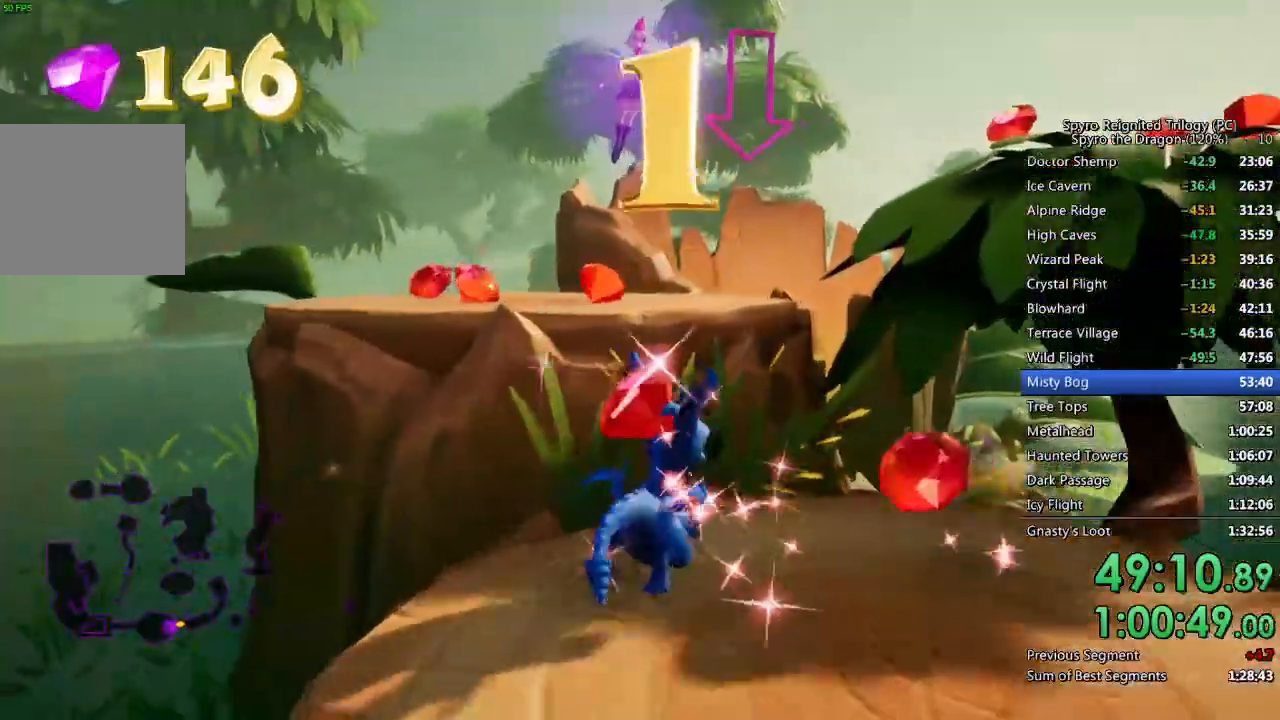
{"buttons": [], "left_stick": "up", "right_stick": "center", "events": [[133, "left_stick", "up-left"], [383, "left_stick", "up"]]}
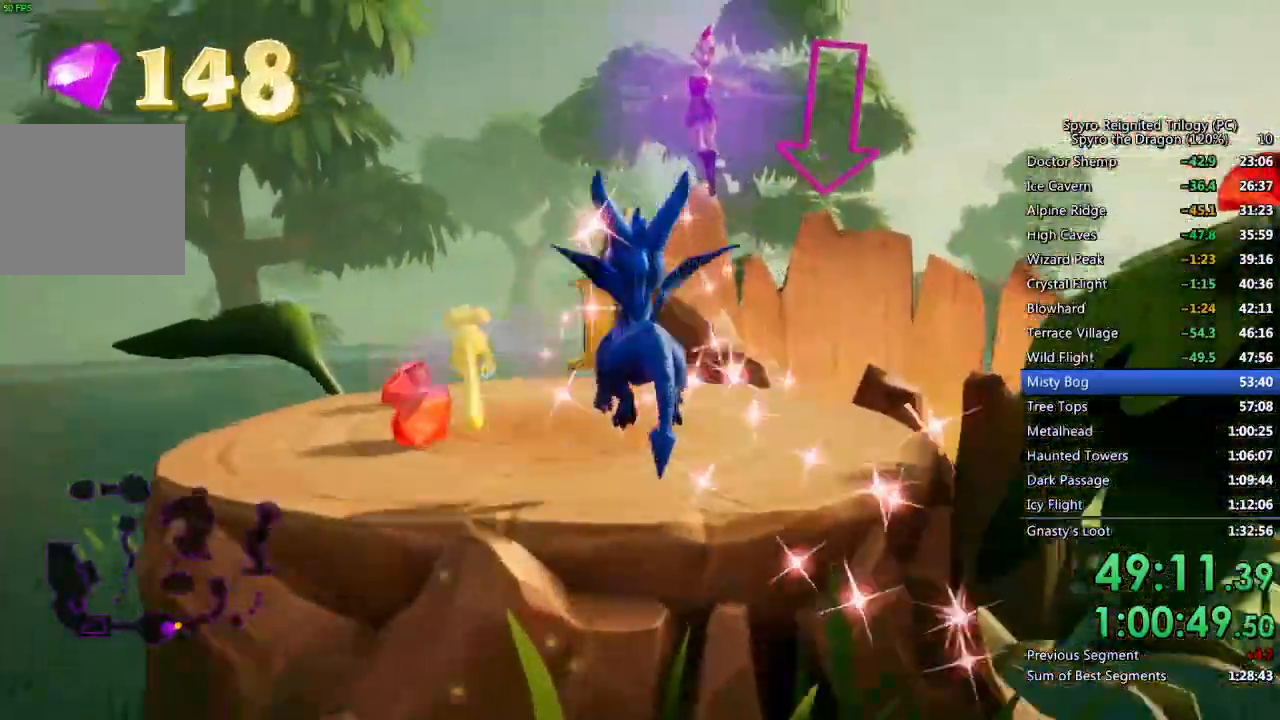
{"buttons": [], "left_stick": "right", "right_stick": "center", "events": [[83, "left_stick", "center"], [117, "right_stick", "right"], [167, "left_stick", "down"], [267, "right_stick", "center"], [283, "left_stick", "down-right"], [400, "left_stick", "right"]]}
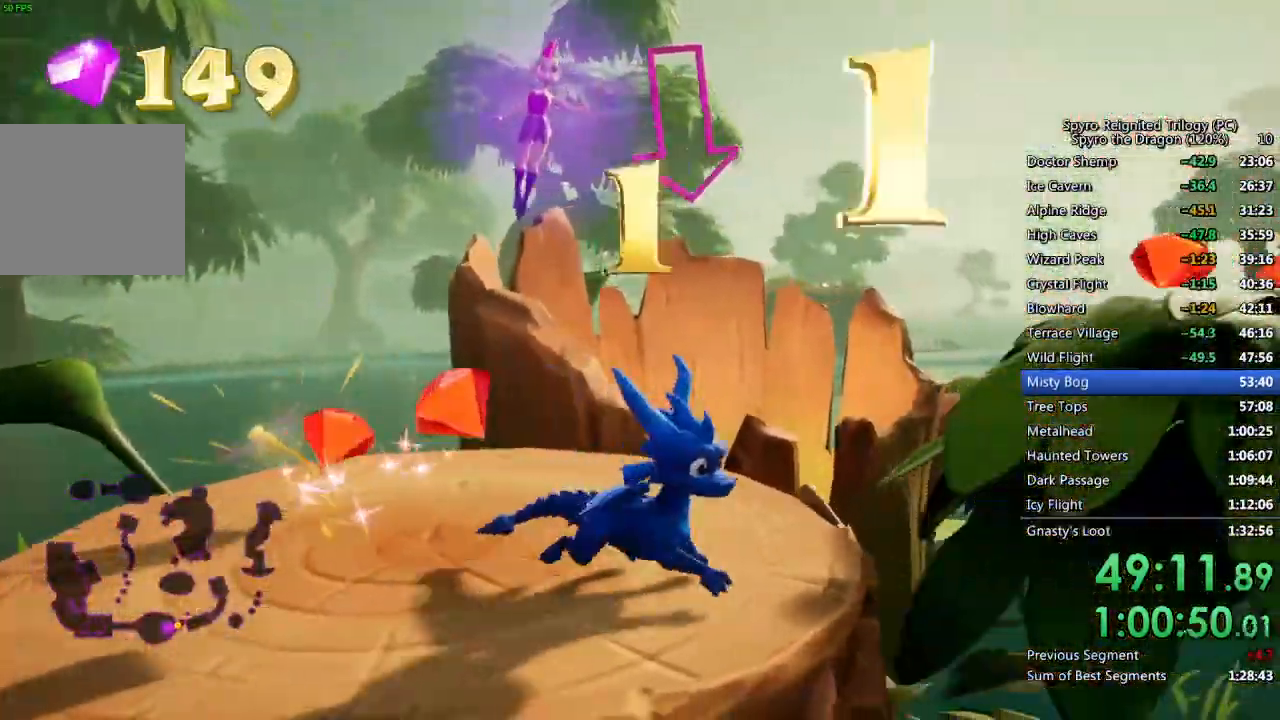
{"buttons": [], "left_stick": "right", "right_stick": "center", "events": []}
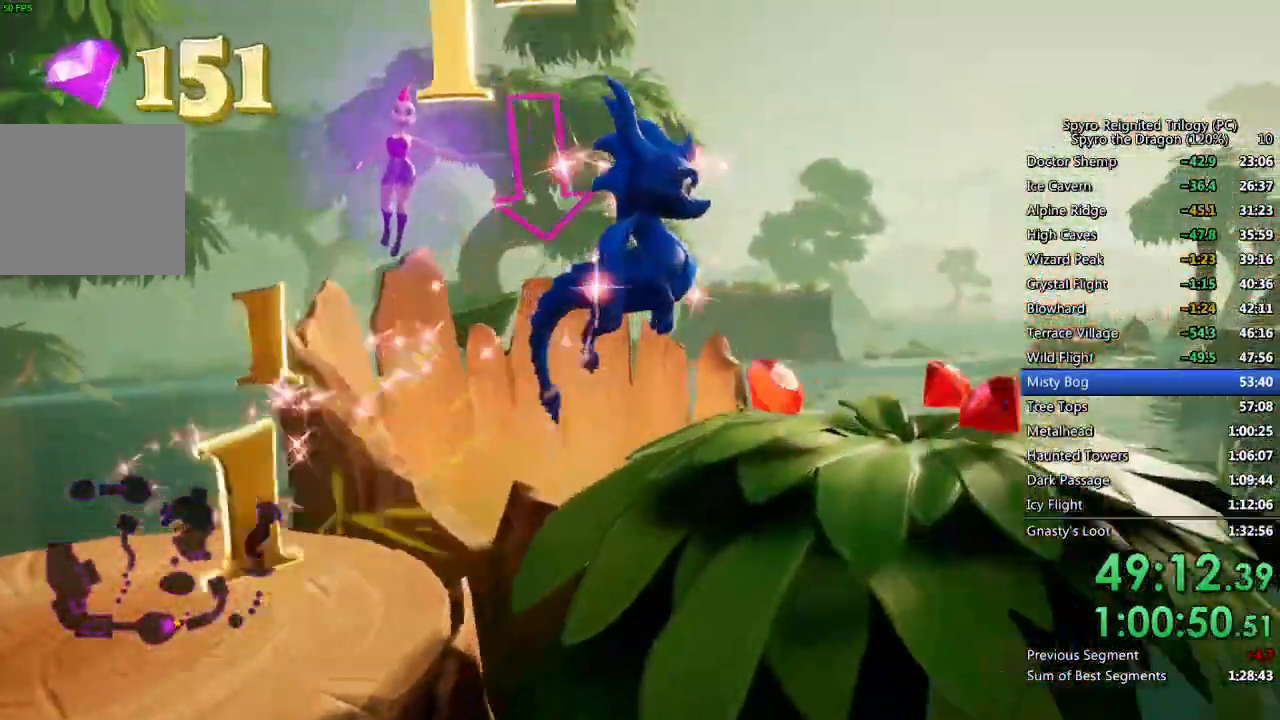
{"buttons": [], "left_stick": "up", "right_stick": "center", "events": [[17, "left_stick", "up-right"], [33, "right_stick", "down-left"], [200, "right_stick", "center"], [383, "right_stick", "left"], [483, "right_stick", "center"], [500, "left_stick", "up"]]}
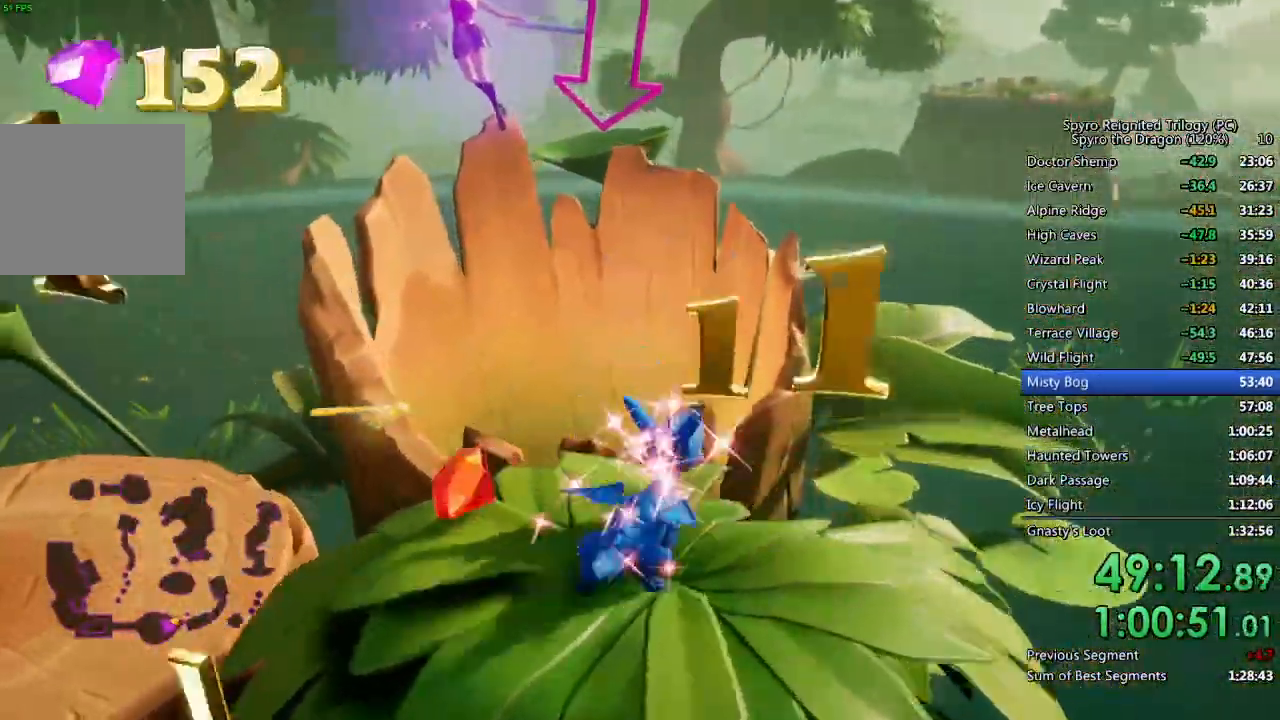
{"buttons": ["SQUARE"], "left_stick": "up", "right_stick": "center", "events": [[350, "SQUARE", "down"]]}
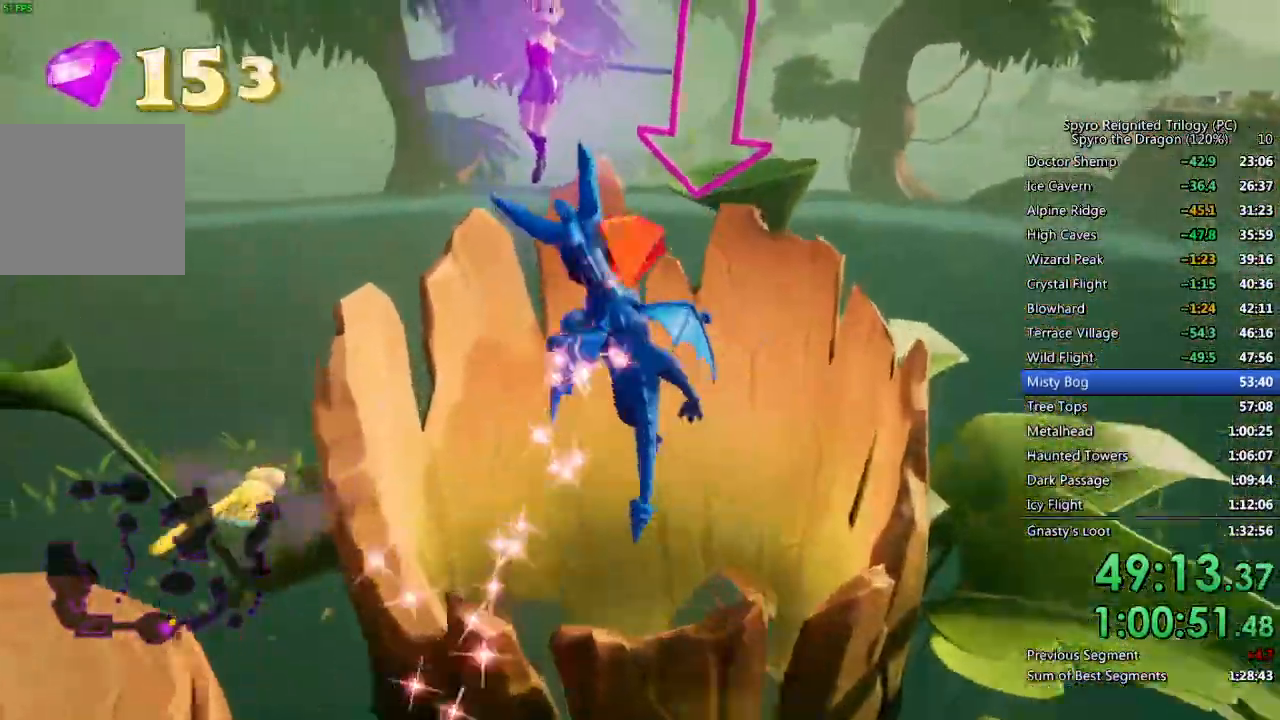
{"buttons": [], "left_stick": "up", "right_stick": "down-left", "events": [[17, "SQUARE", "up"], [33, "right_stick", "down-left"]]}
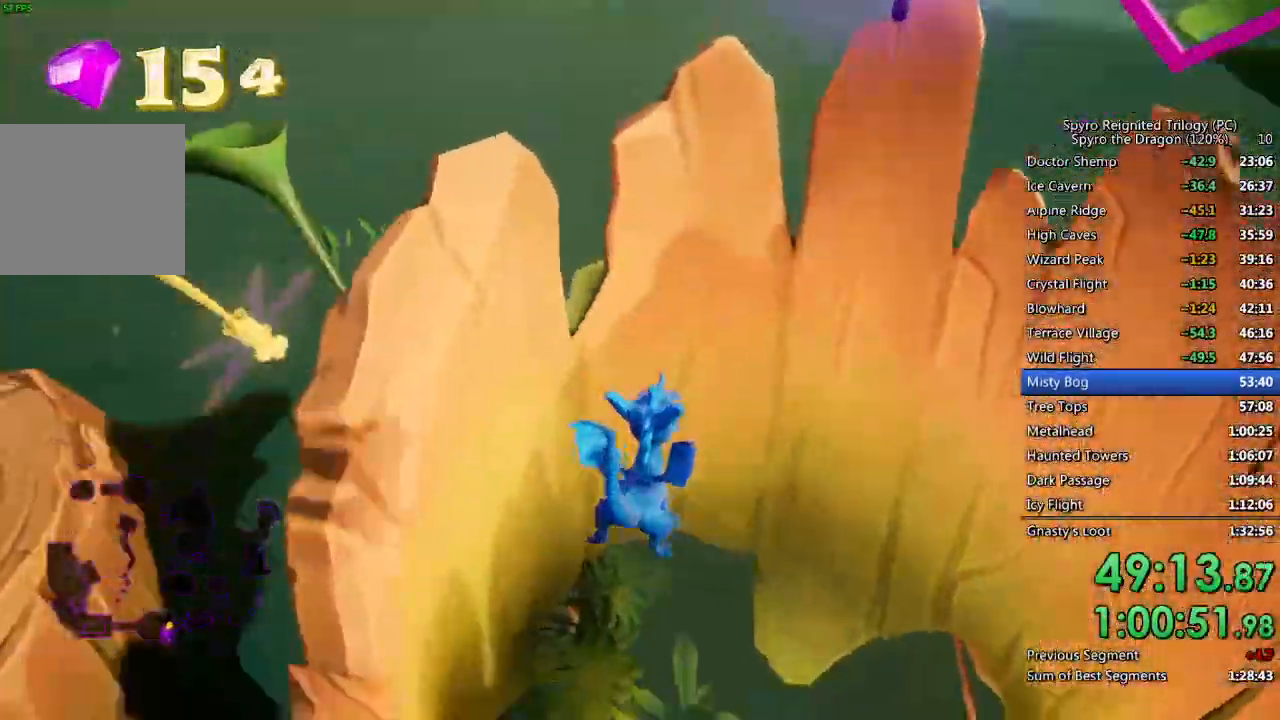
{"buttons": [], "left_stick": "up-right", "right_stick": "left", "events": [[250, "right_stick", "left"], [267, "left_stick", "center"], [400, "left_stick", "up-right"]]}
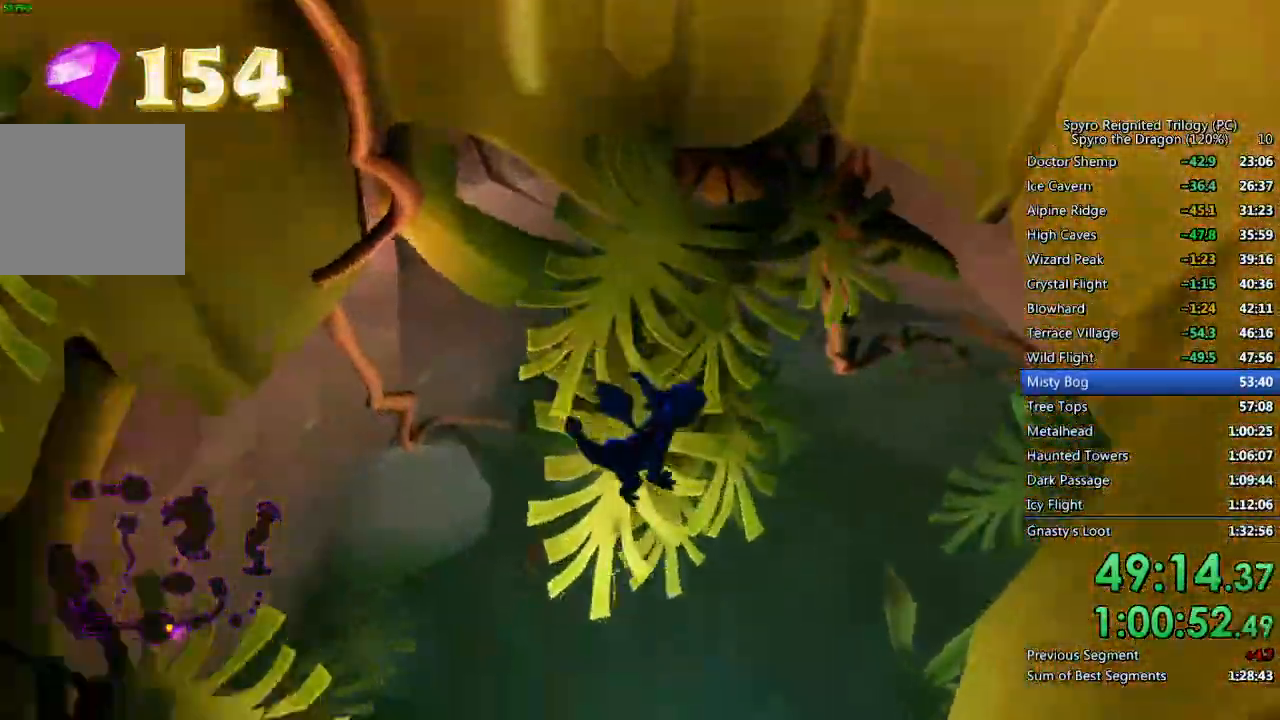
{"buttons": [], "left_stick": "up-left", "right_stick": "left", "events": [[50, "right_stick", "up-left"], [83, "left_stick", "center"], [217, "left_stick", "up"], [283, "right_stick", "center"], [350, "CIRCLE", "down"], [417, "CIRCLE", "up"], [417, "left_stick", "center"], [483, "left_stick", "up-left"], [500, "right_stick", "left"]]}
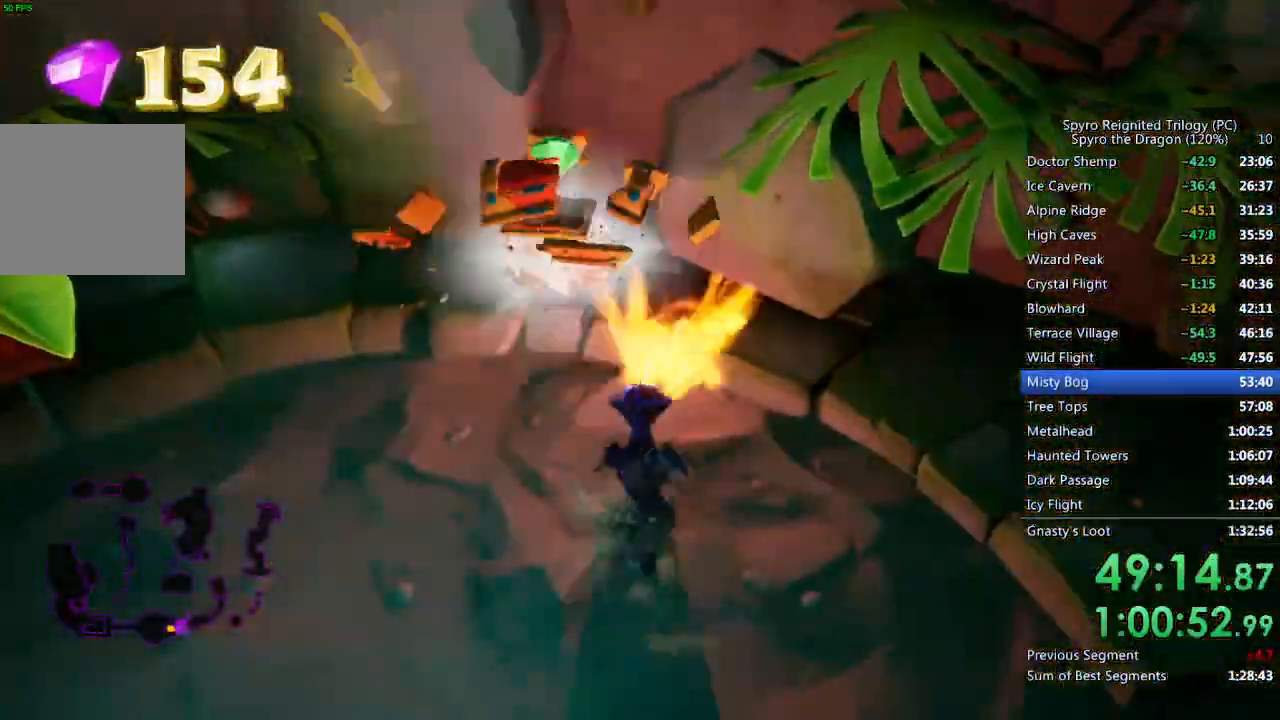
{"buttons": [], "left_stick": "center", "right_stick": "left", "events": [[167, "left_stick", "center"], [400, "left_stick", "up"], [500, "left_stick", "center"]]}
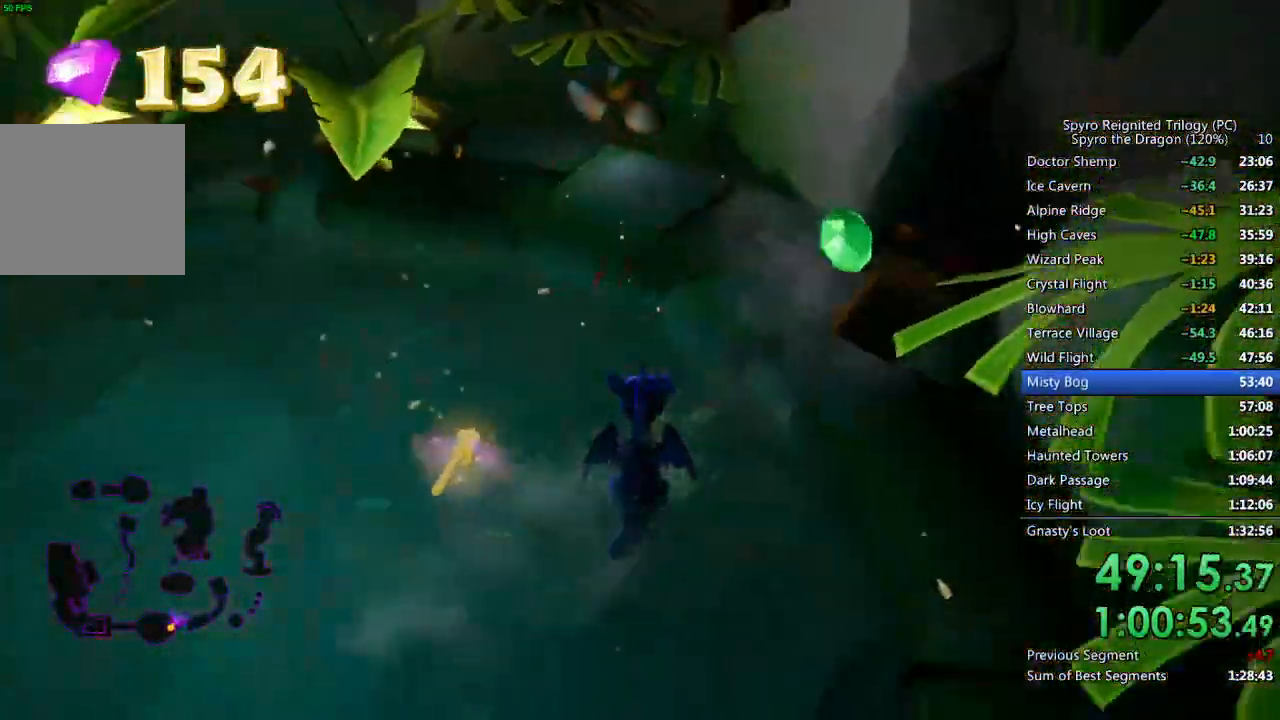
{"buttons": [], "left_stick": "up", "right_stick": "center", "events": [[100, "left_stick", "up"], [183, "CIRCLE", "down"], [250, "right_stick", "center"], [317, "CIRCLE", "up"]]}
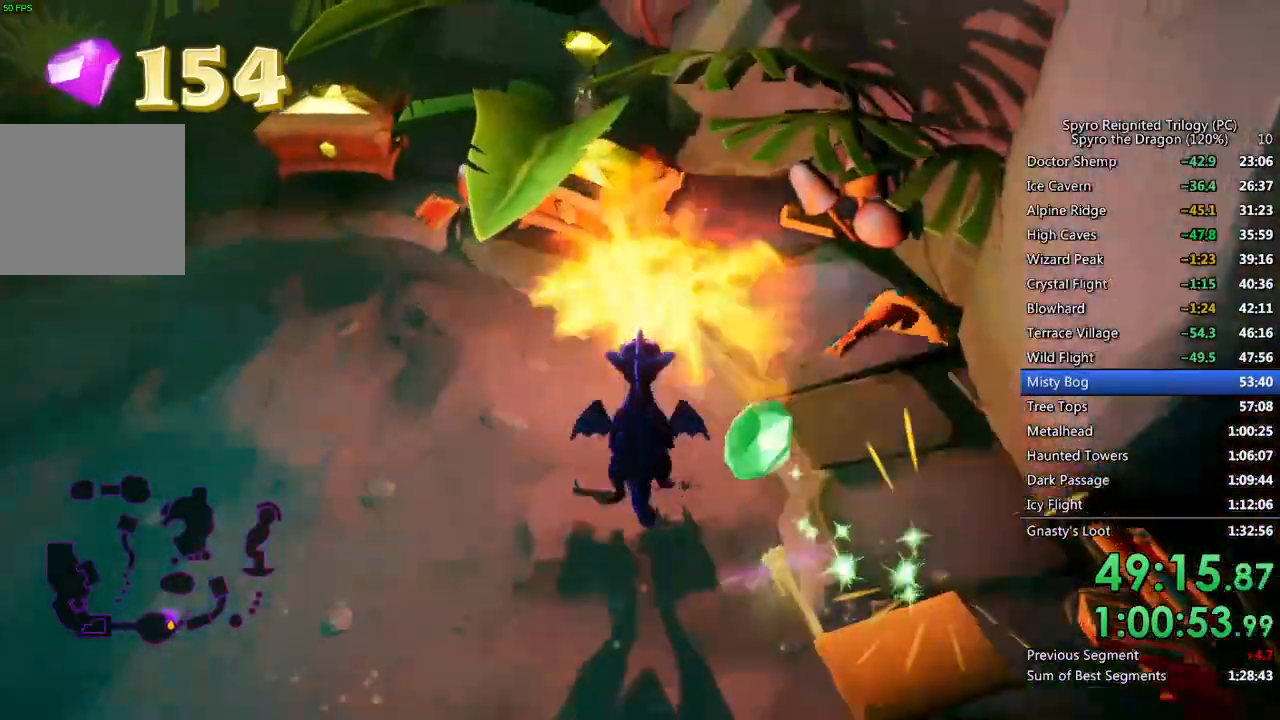
{"buttons": [], "left_stick": "up", "right_stick": "left", "events": [[167, "right_stick", "left"]]}
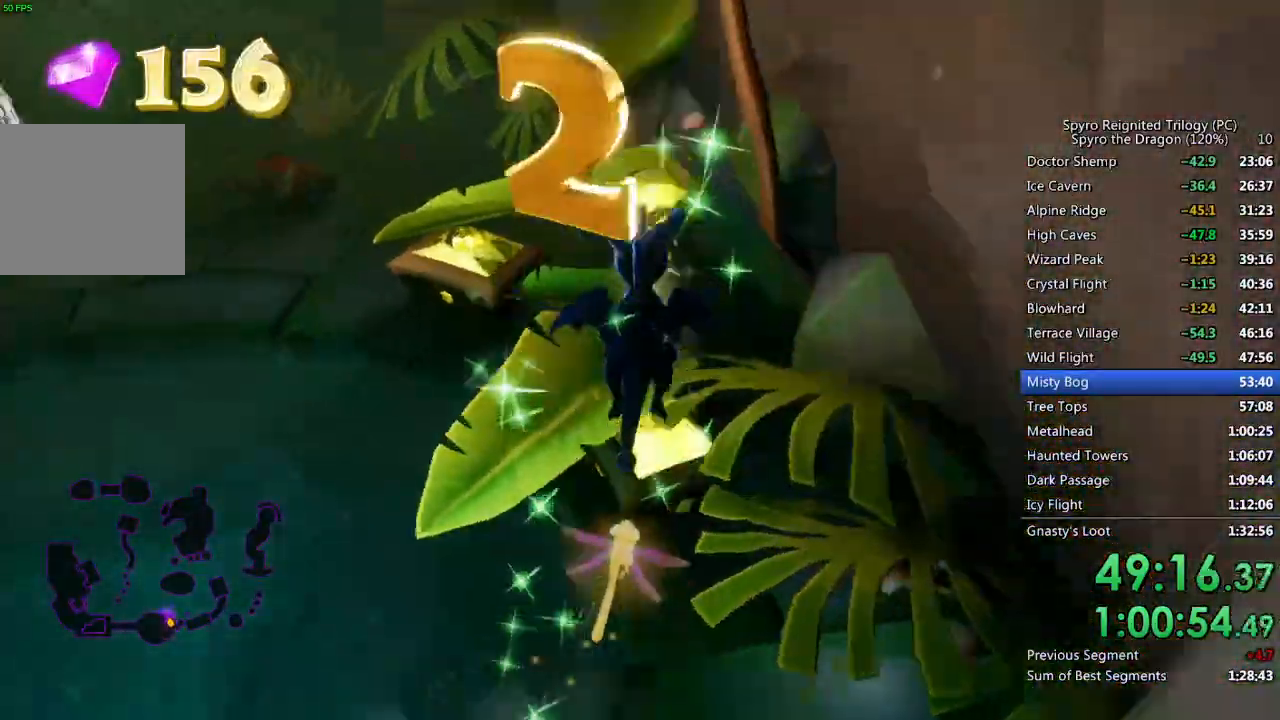
{"buttons": [], "left_stick": "up", "right_stick": "left", "events": [[33, "left_stick", "up-left"], [167, "CIRCLE", "down"], [200, "left_stick", "center"], [283, "CIRCLE", "up"], [500, "left_stick", "up"]]}
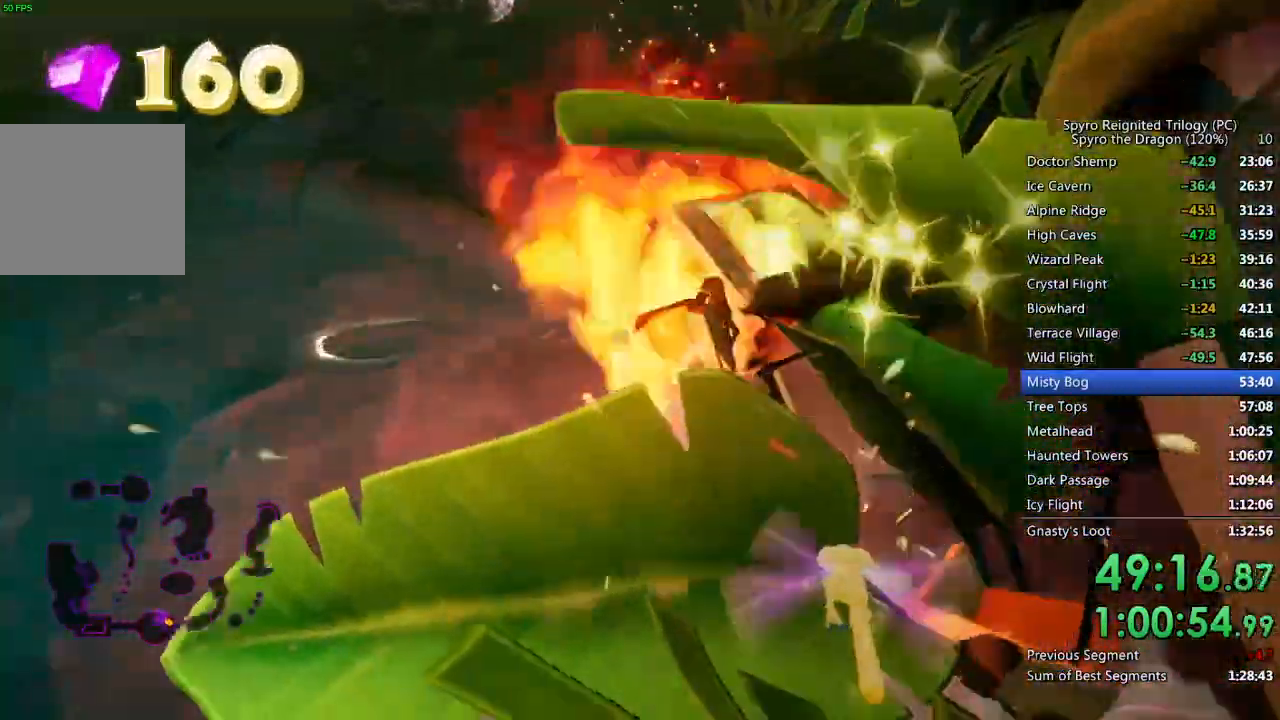
{"buttons": ["SQUARE"], "left_stick": "up", "right_stick": "left", "events": [[400, "SQUARE", "down"]]}
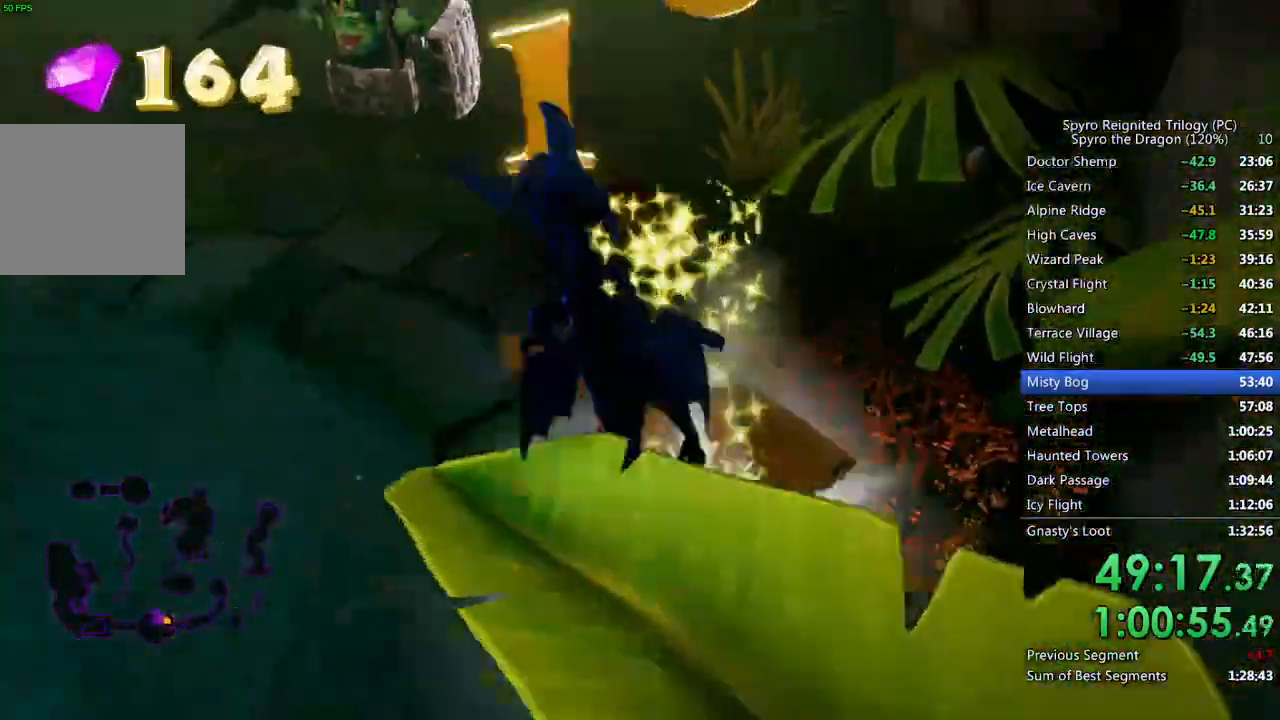
{"buttons": ["SQUARE"], "left_stick": "left", "right_stick": "left", "events": [[83, "left_stick", "center"], [167, "left_stick", "left"]]}
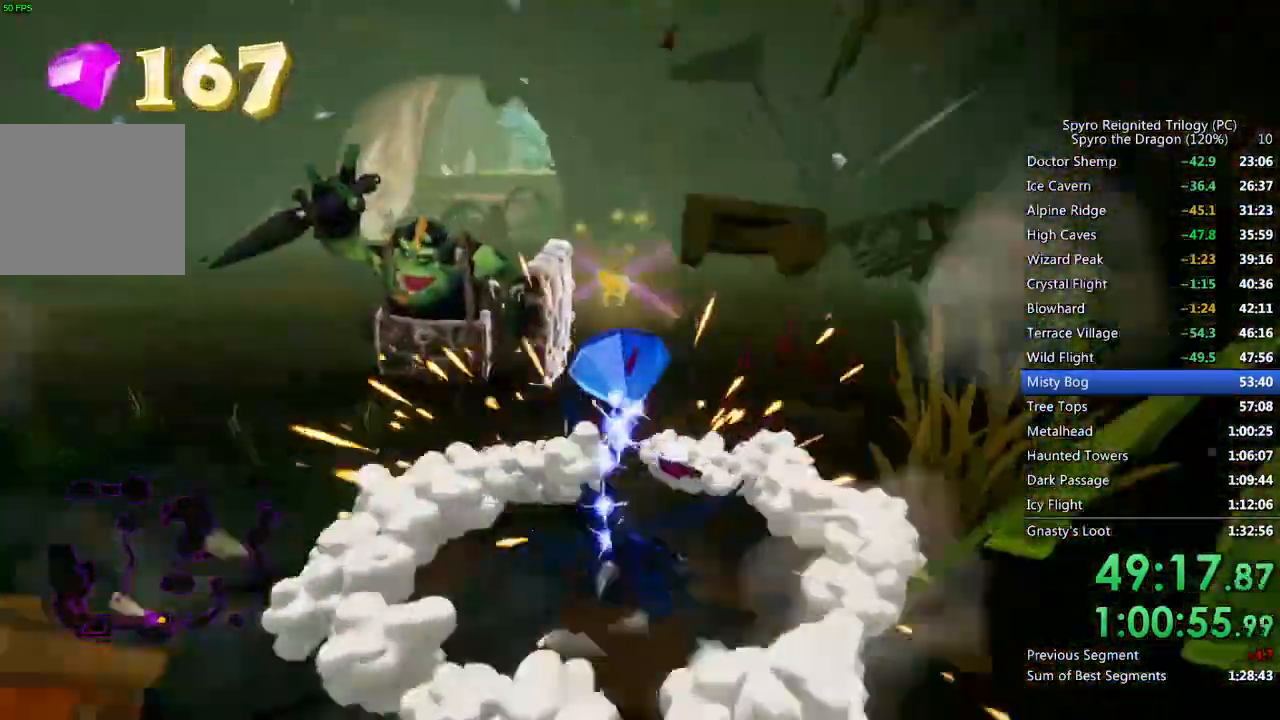
{"buttons": [], "left_stick": "left", "right_stick": "left", "events": [[383, "SQUARE", "up"]]}
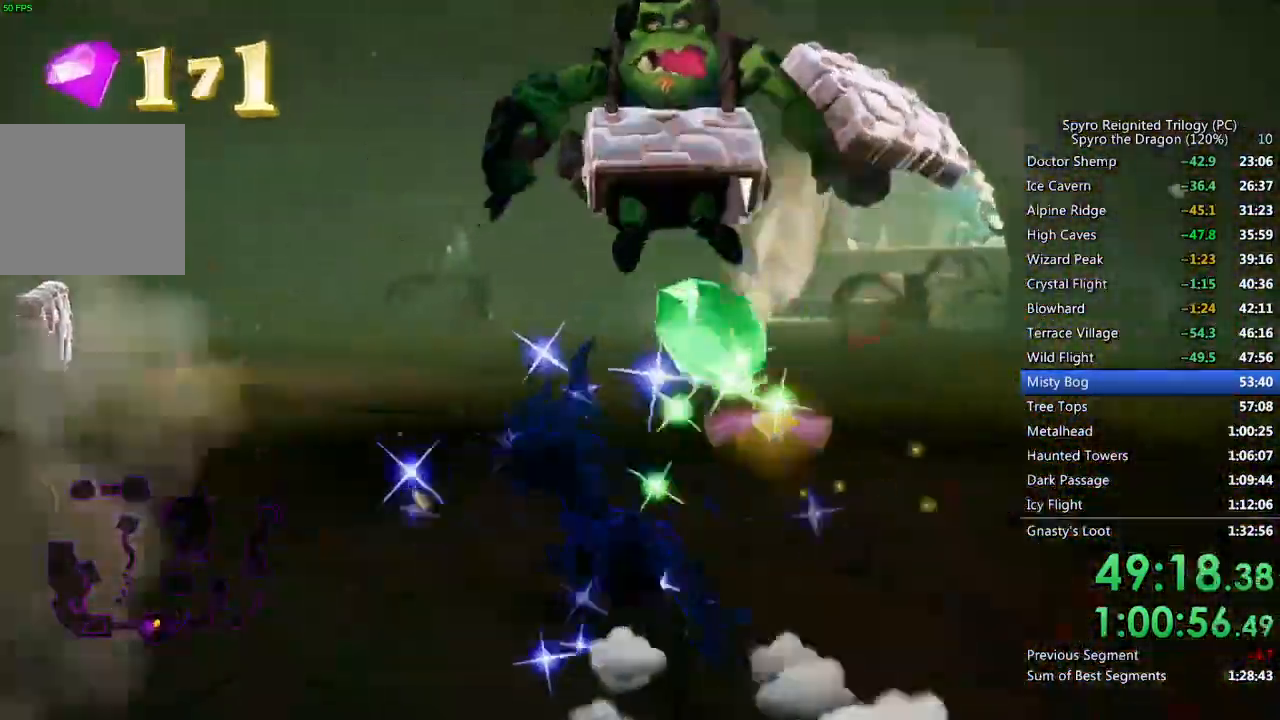
{"buttons": ["SQUARE"], "left_stick": "right", "right_stick": "center", "events": [[67, "L2", "down"], [100, "L1", "down"], [100, "left_stick", "up-left"], [100, "right_stick", "center"], [167, "SQUARE", "down"], [183, "L1", "up"], [217, "L2", "up"], [267, "left_stick", "up"], [400, "left_stick", "right"]]}
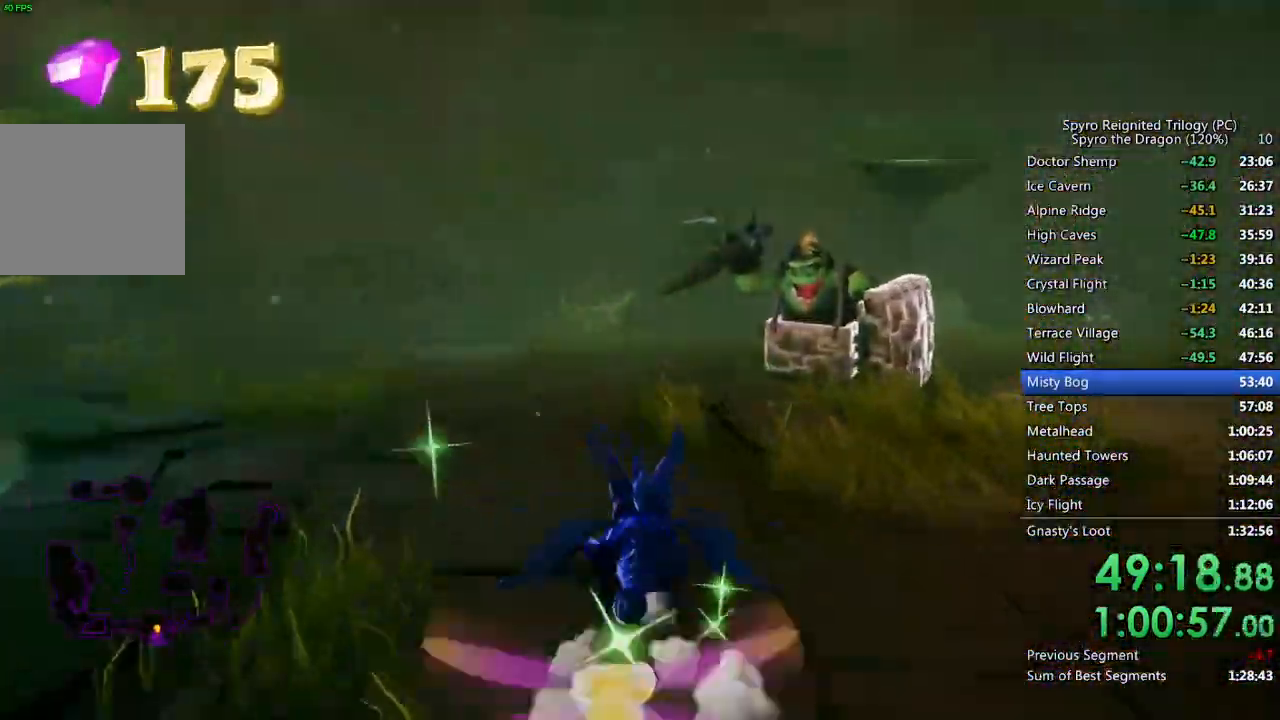
{"buttons": ["SQUARE"], "left_stick": "up-right", "right_stick": "center", "events": [[117, "left_stick", "center"], [167, "left_stick", "right"], [267, "left_stick", "up-right"]]}
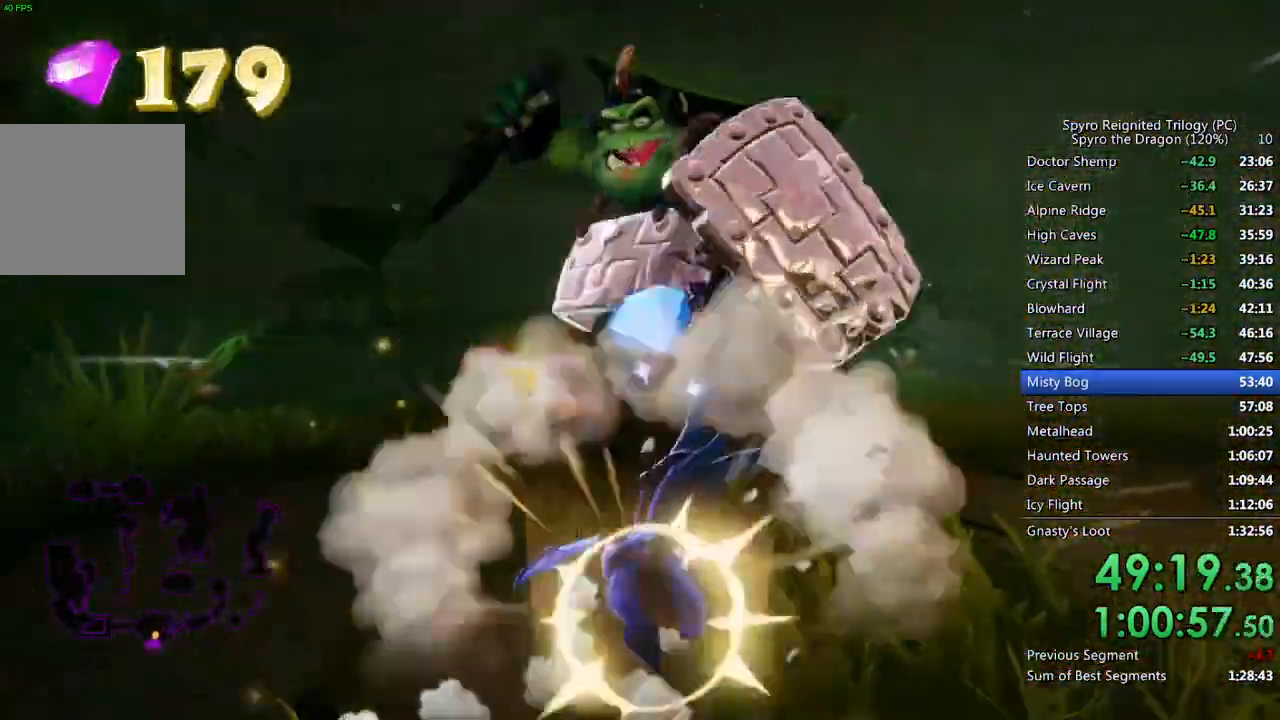
{"buttons": ["SQUARE"], "left_stick": "up-right", "right_stick": "center", "events": [[117, "L2", "down"], [133, "SQUARE", "up"], [217, "SQUARE", "down"], [300, "L2", "up"]]}
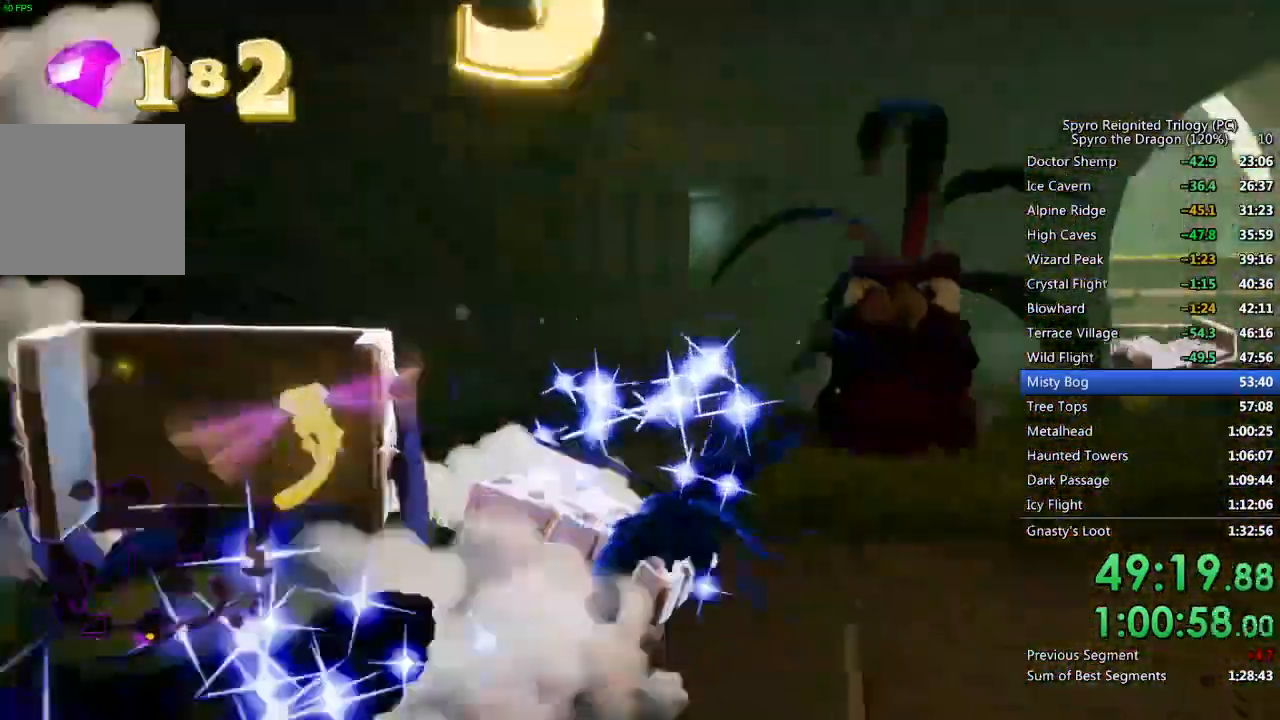
{"buttons": [], "left_stick": "center", "right_stick": "center", "events": [[100, "SQUARE", "up"], [150, "CIRCLE", "down"], [267, "CIRCLE", "up"], [300, "right_stick", "right"], [367, "left_stick", "center"], [467, "right_stick", "center"]]}
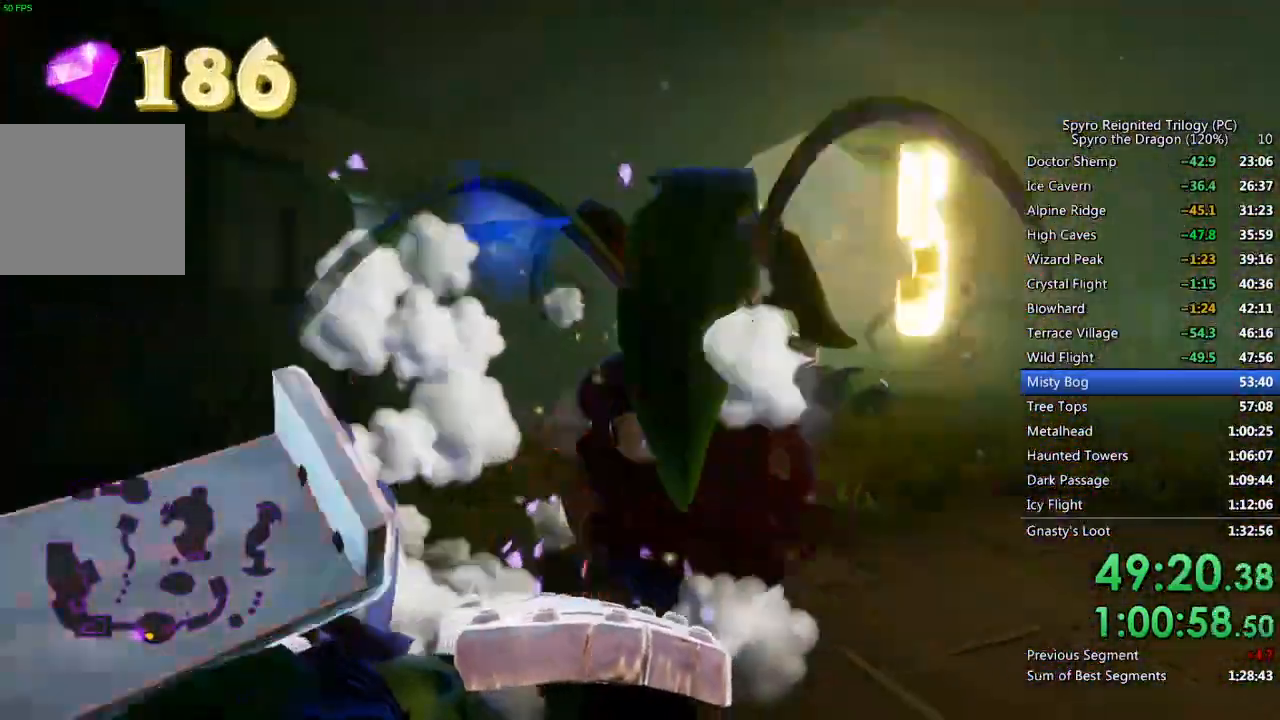
{"buttons": [], "left_stick": "center", "right_stick": "center", "events": []}